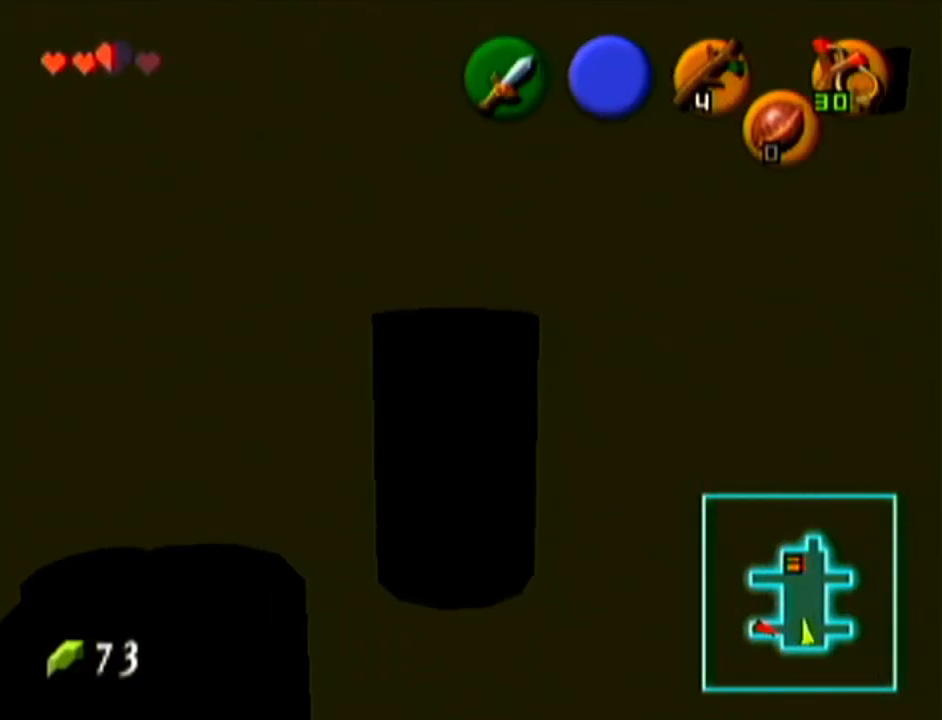
Gameplay with a controller (Nintendo layout); each line is a JSON object with the inputs held at the frame after it. "events" lists button and stick changes between this image and that frame as [ms after this image, input, new state], when the widget could be followed in between. Not read: L3 R3.
{"buttons": [], "left_stick": "center", "events": [[133, "Z", "up"]]}
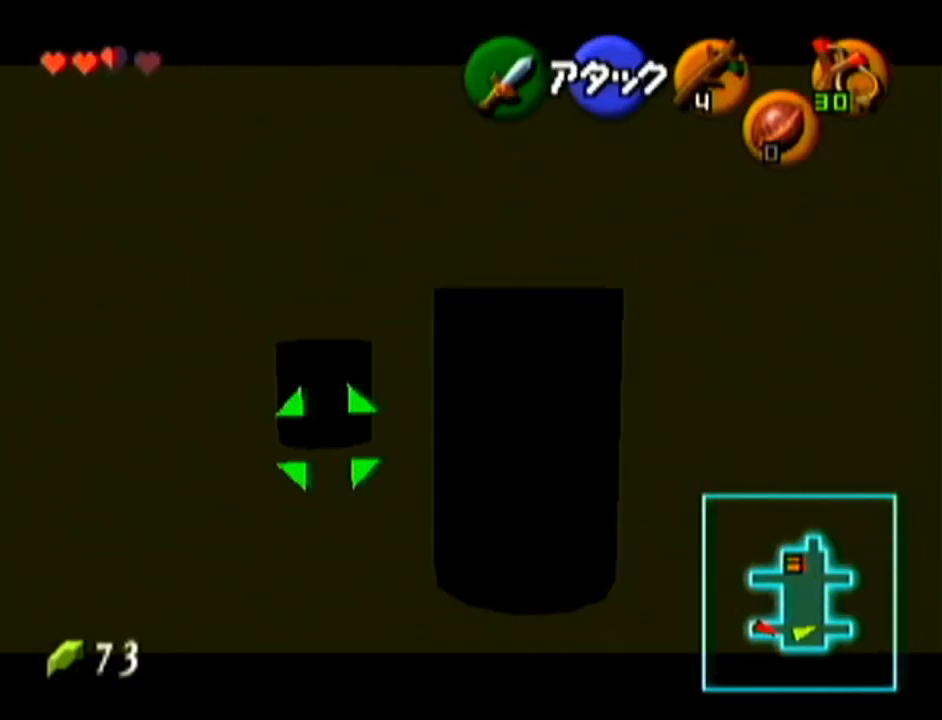
{"buttons": [], "left_stick": "center", "events": []}
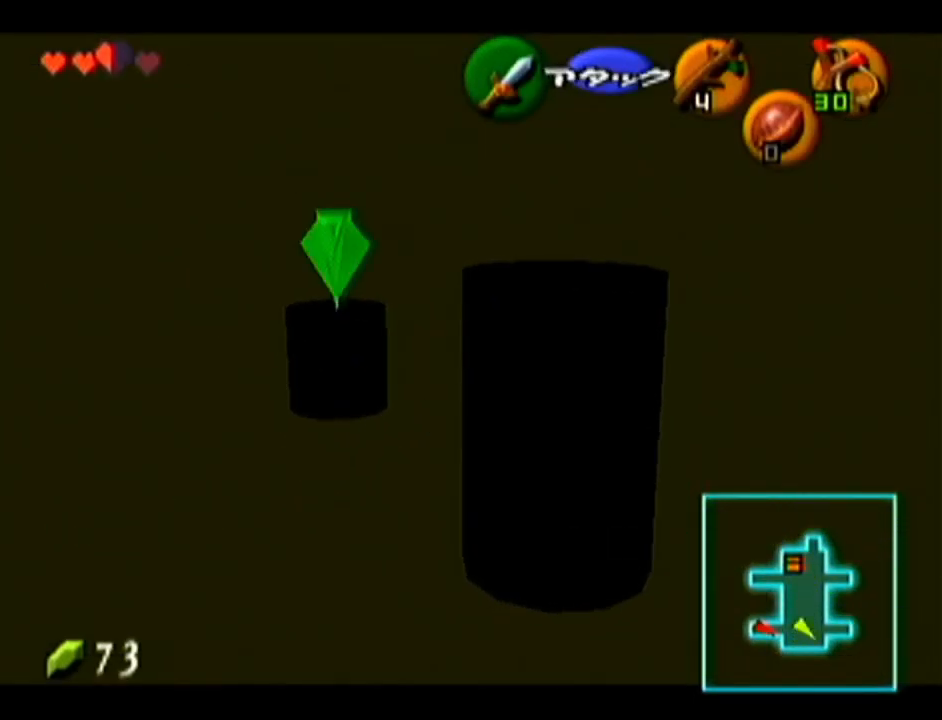
{"buttons": [], "left_stick": "center", "events": []}
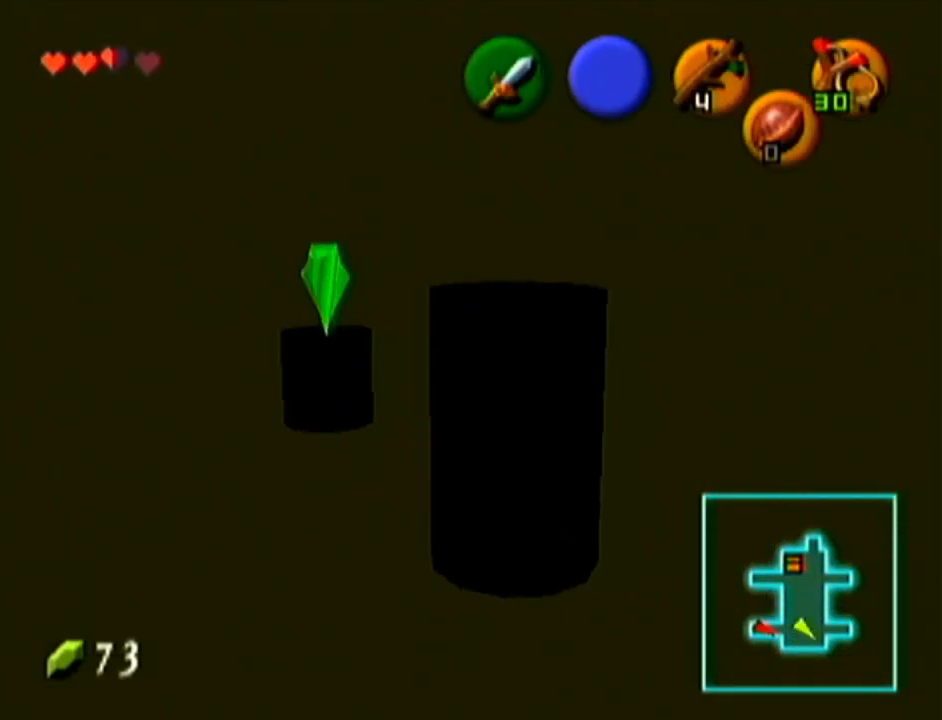
{"buttons": ["Z"], "left_stick": "center", "events": [[134, "left_stick", "down-left"], [334, "left_stick", "center"], [367, "Z", "down"]]}
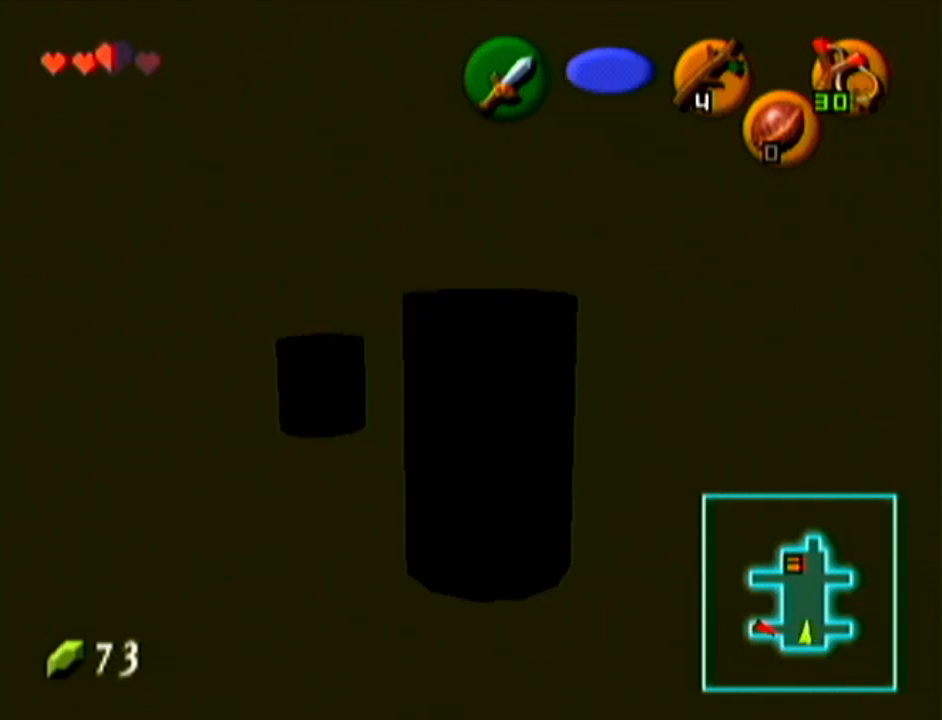
{"buttons": [], "left_stick": "center", "events": [[16, "Z", "up"]]}
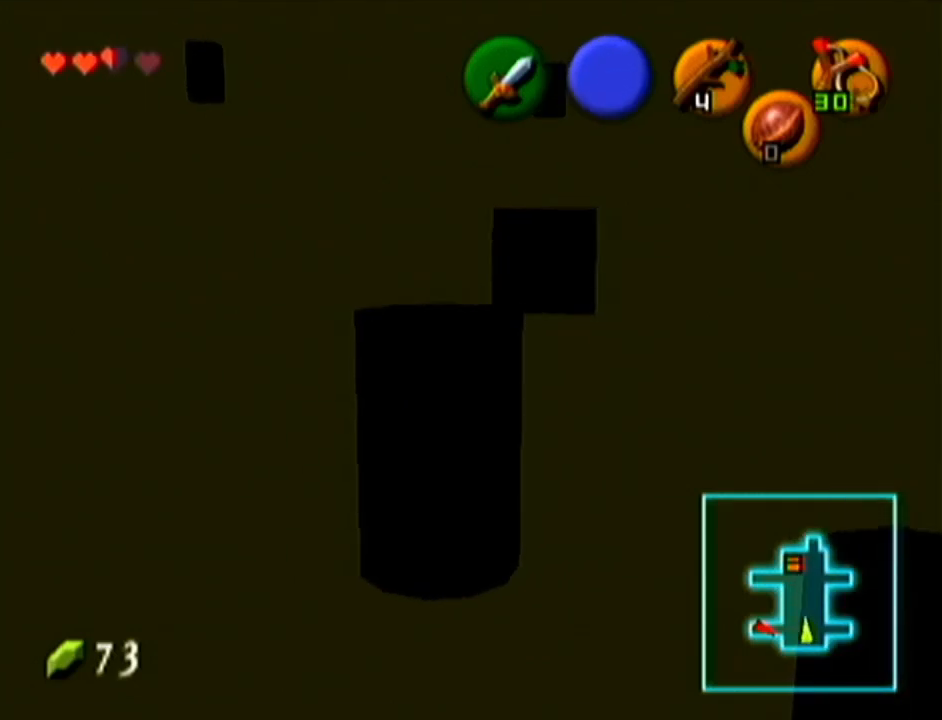
{"buttons": [], "left_stick": "down", "events": [[334, "left_stick", "down"]]}
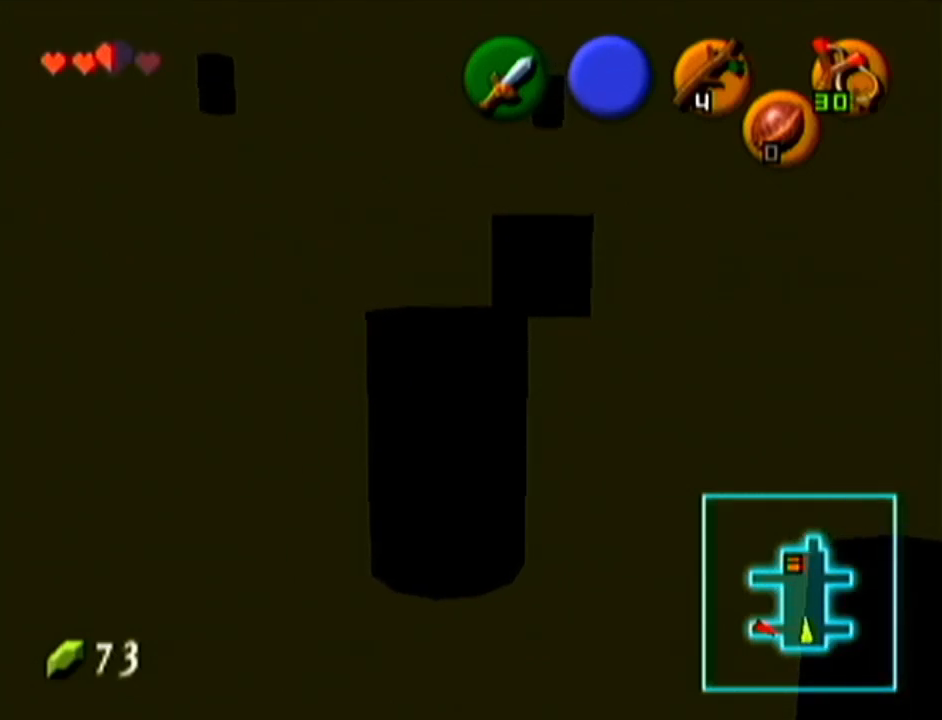
{"buttons": [], "left_stick": "center", "events": [[16, "left_stick", "center"]]}
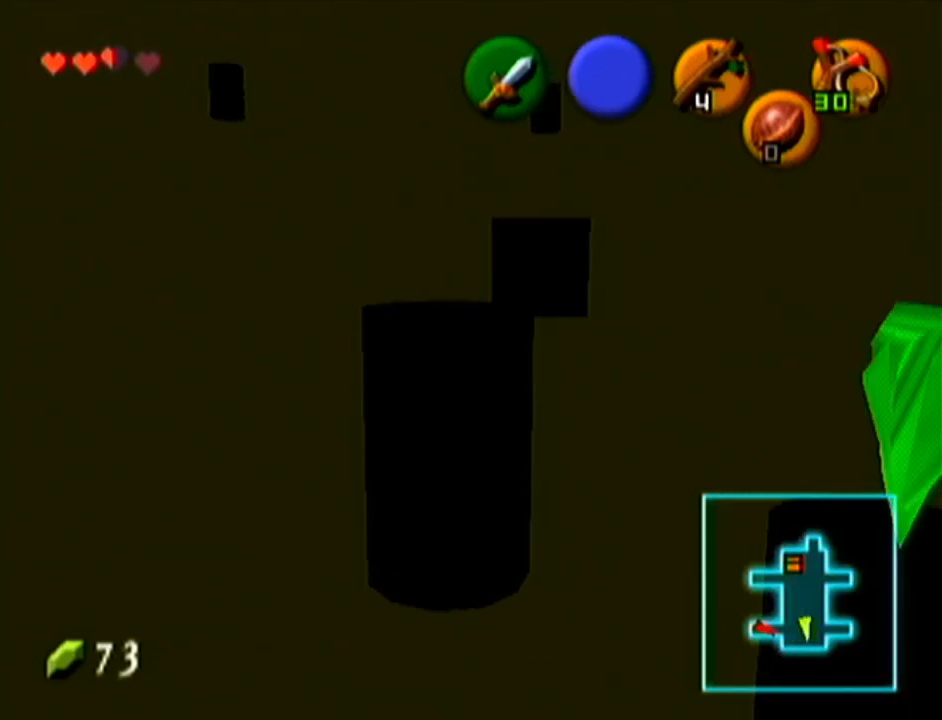
{"buttons": [], "left_stick": "center", "events": [[100, "left_stick", "up-left"], [334, "left_stick", "center"]]}
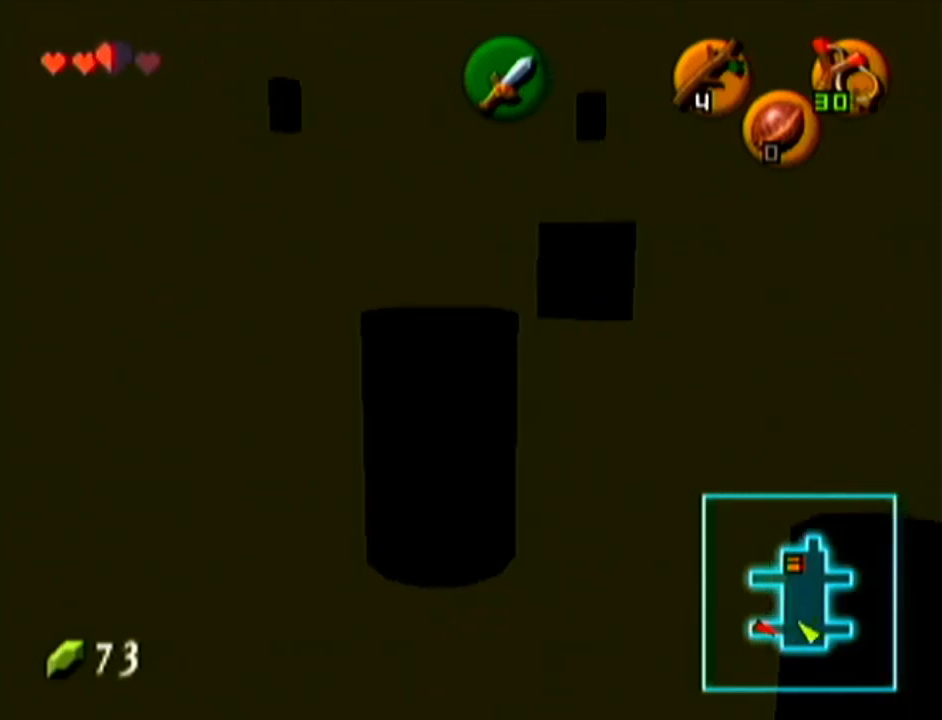
{"buttons": [], "left_stick": "center", "events": [[300, "left_stick", "up"], [483, "left_stick", "center"]]}
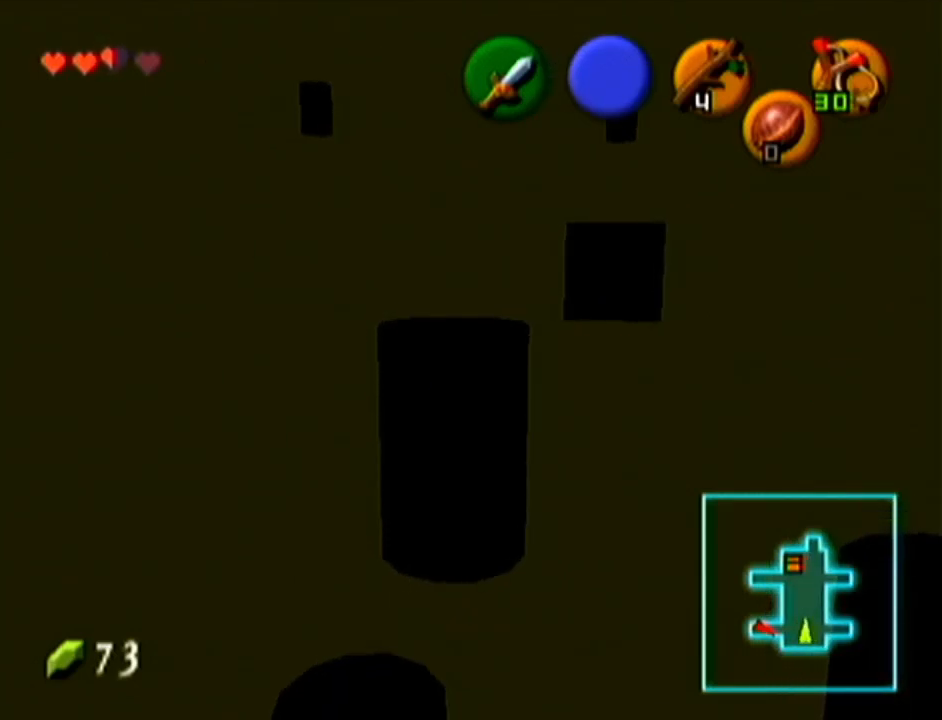
{"buttons": [], "left_stick": "center", "events": []}
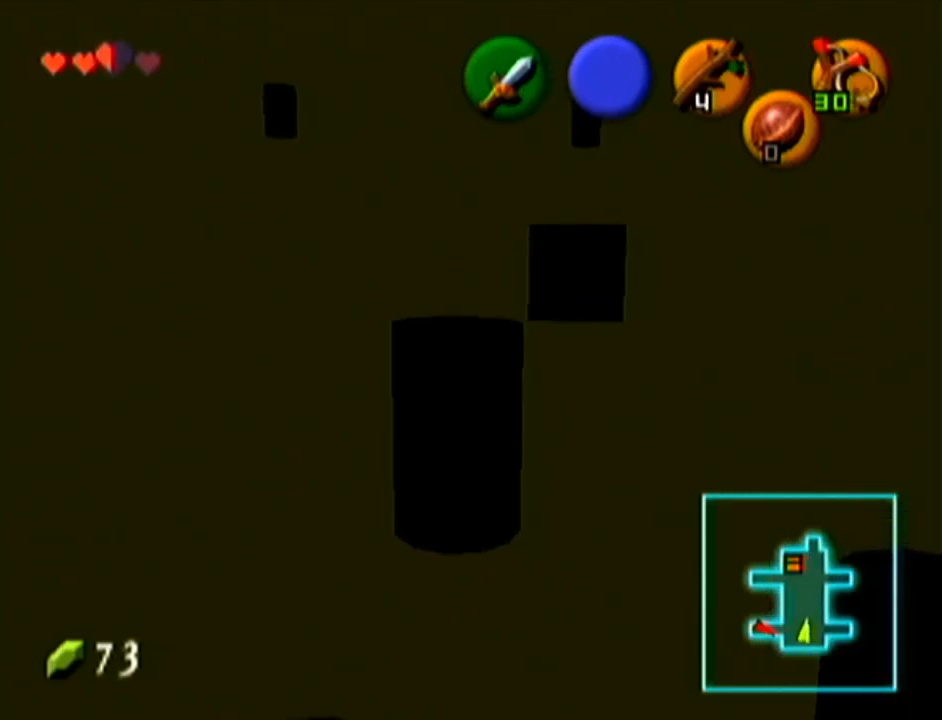
{"buttons": [], "left_stick": "center", "events": []}
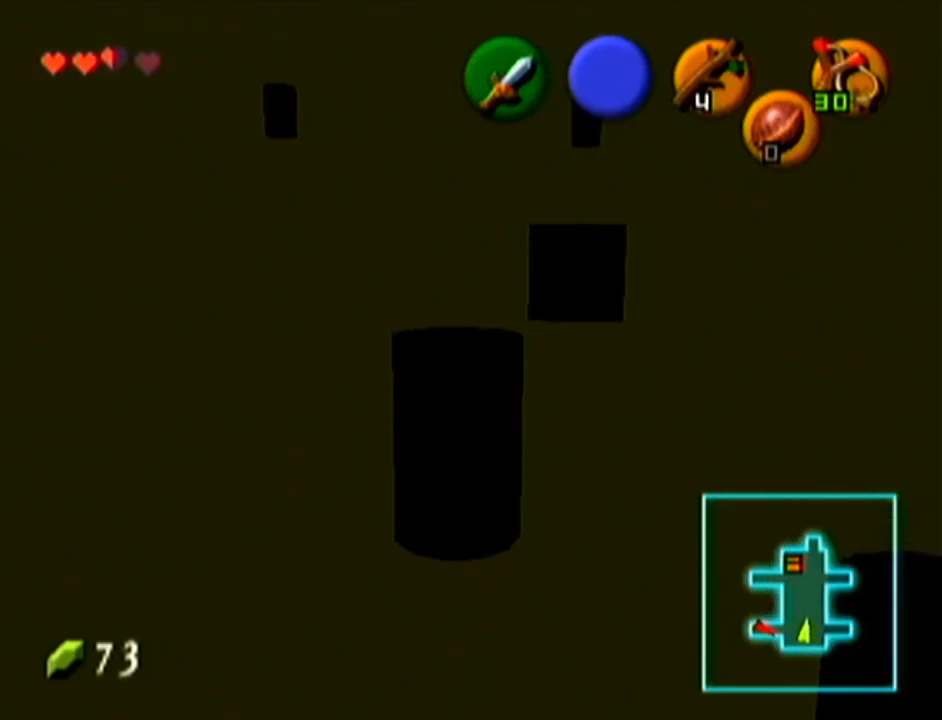
{"buttons": ["Z"], "left_stick": "center", "events": [[200, "left_stick", "down"], [350, "left_stick", "center"], [384, "Z", "down"]]}
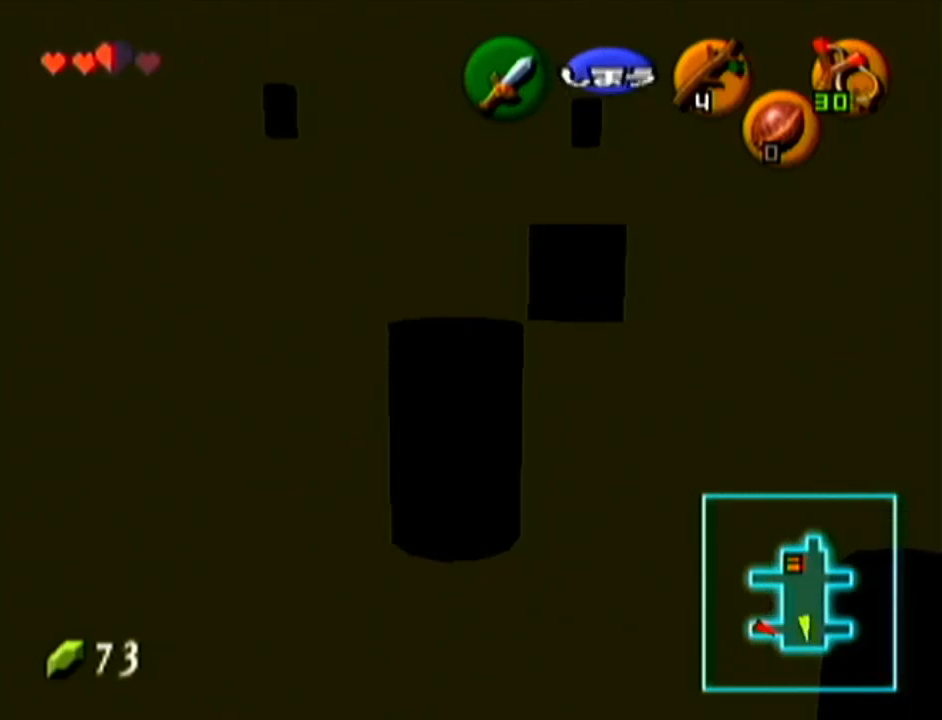
{"buttons": [], "left_stick": "center", "events": [[33, "Z", "up"]]}
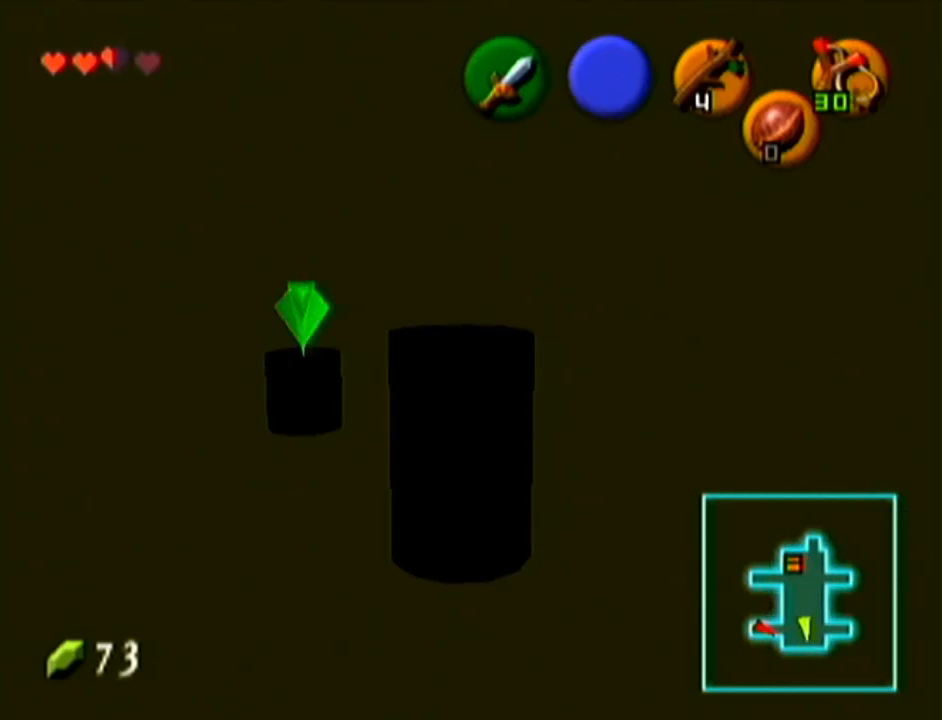
{"buttons": [], "left_stick": "center", "events": []}
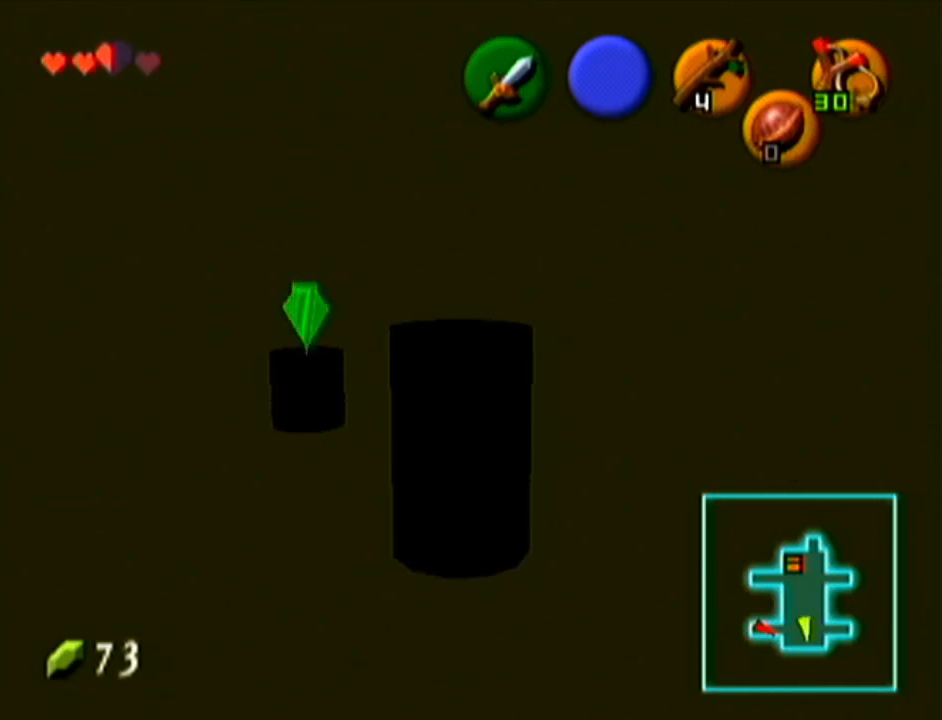
{"buttons": [], "left_stick": "center", "events": [[133, "left_stick", "right"], [283, "left_stick", "center"]]}
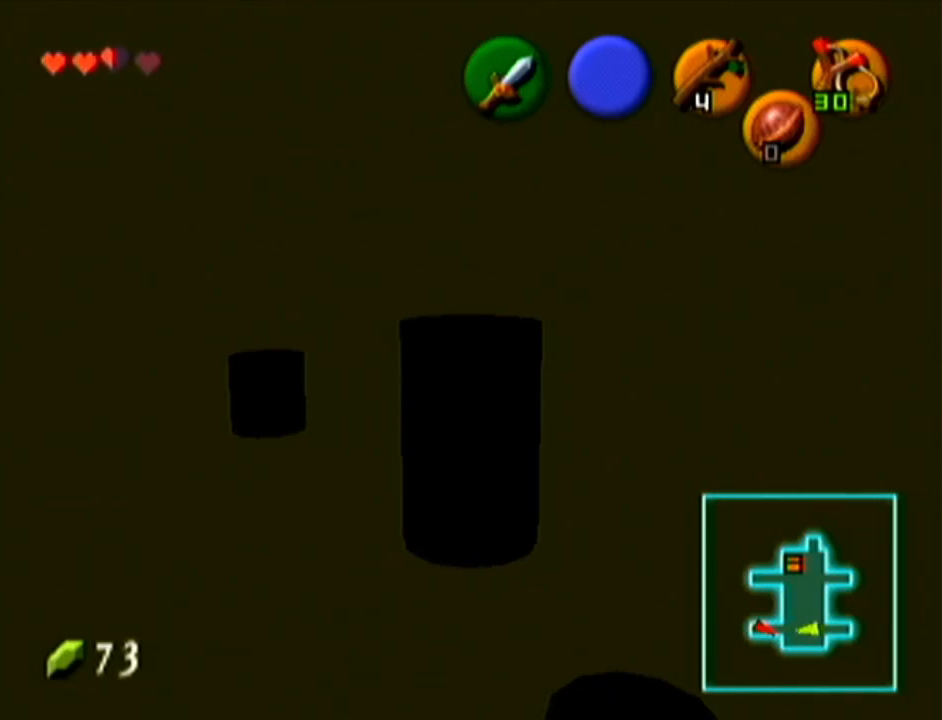
{"buttons": [], "left_stick": "up", "events": [[450, "left_stick", "up"]]}
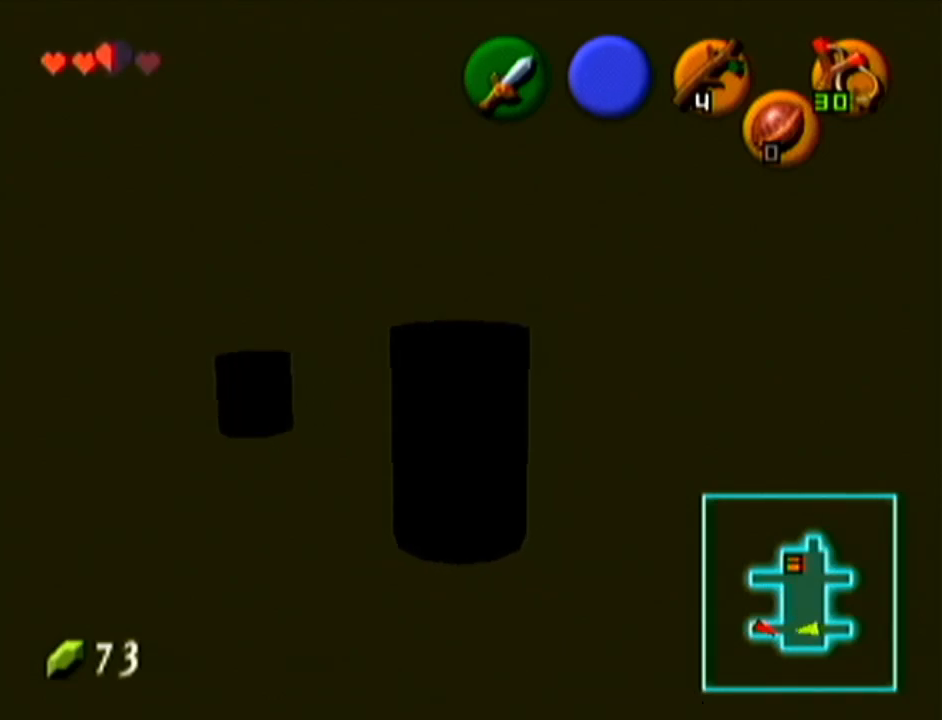
{"buttons": [], "left_stick": "center", "events": [[133, "left_stick", "center"]]}
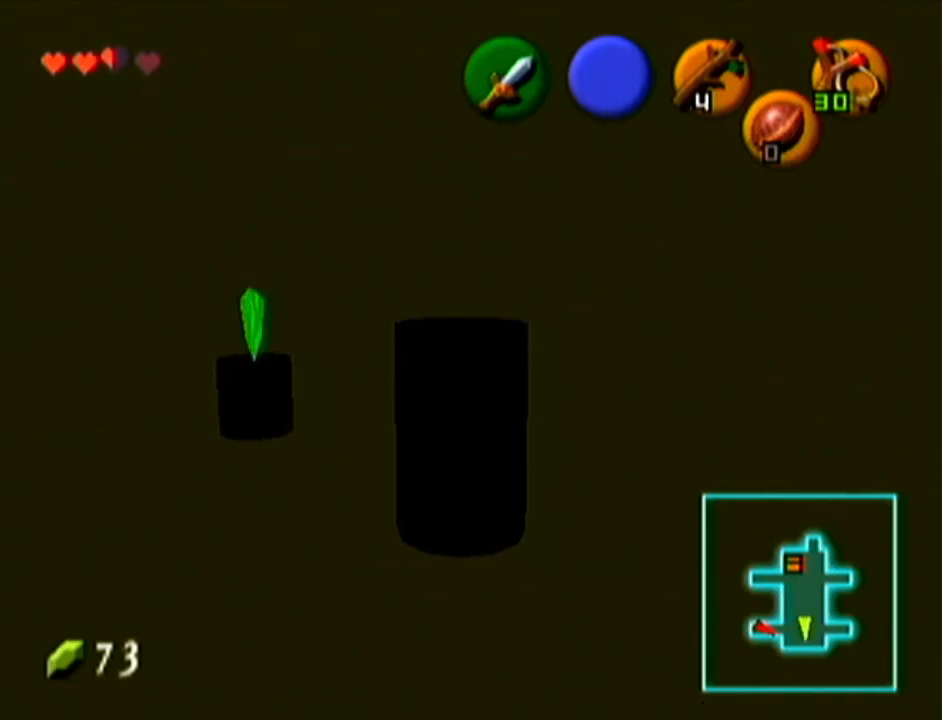
{"buttons": [], "left_stick": "center", "events": [[133, "left_stick", "right"], [234, "left_stick", "center"]]}
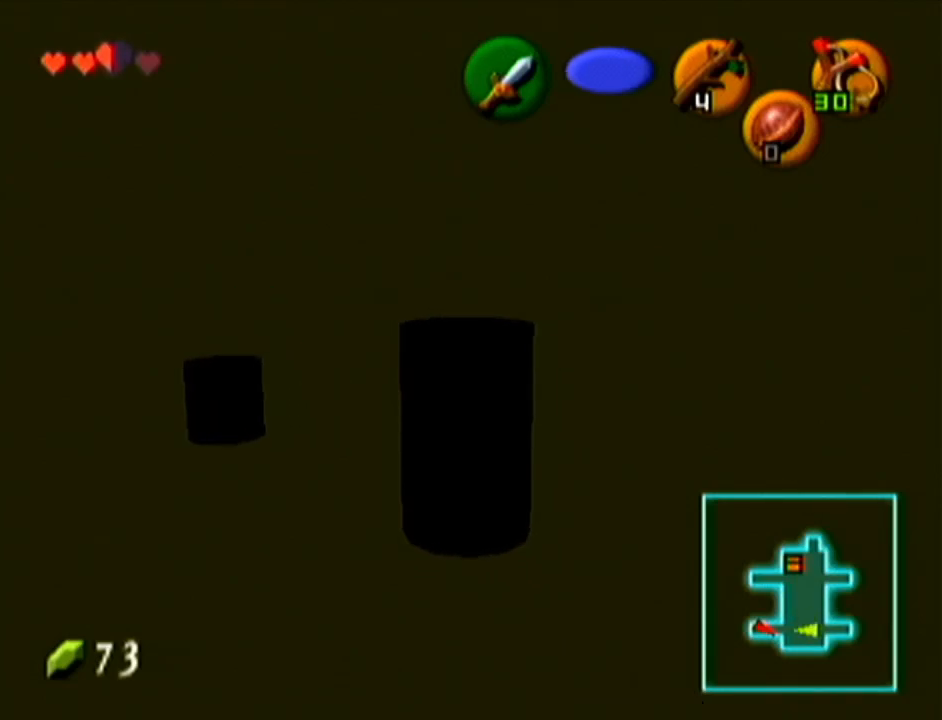
{"buttons": [], "left_stick": "center", "events": [[200, "left_stick", "left"], [250, "left_stick", "center"]]}
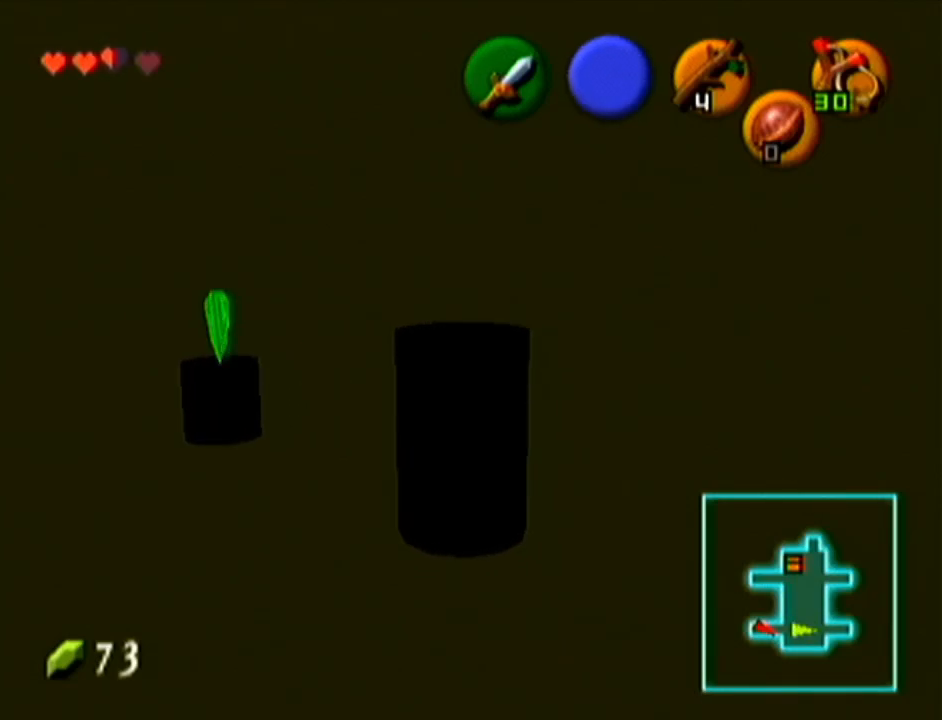
{"buttons": [], "left_stick": "center", "events": []}
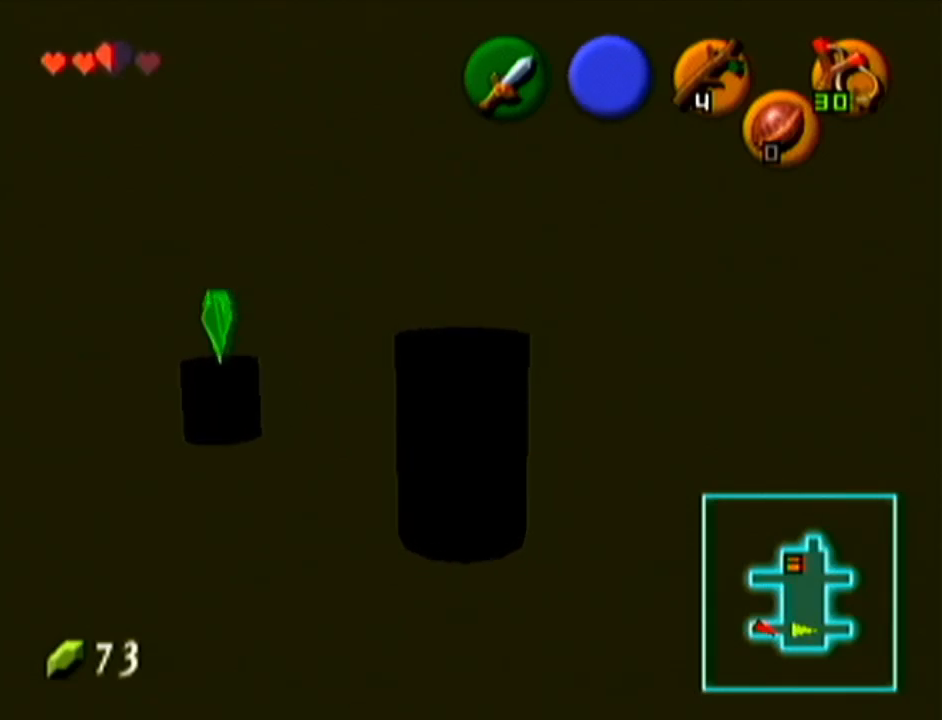
{"buttons": [], "left_stick": "center", "events": [[233, "C_UP", "down"], [383, "C_UP", "up"]]}
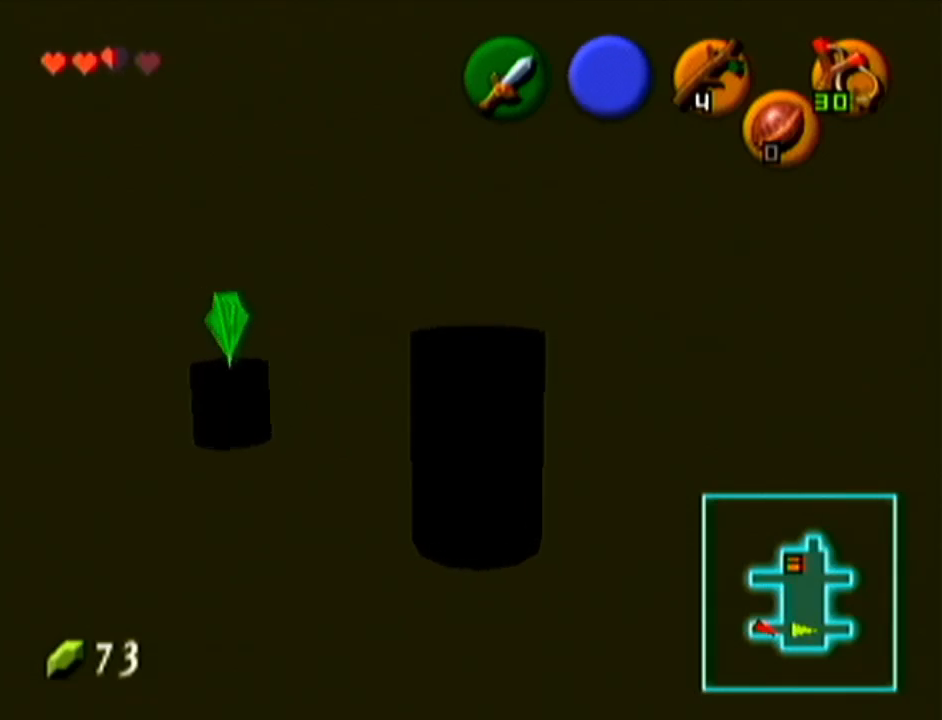
{"buttons": [], "left_stick": "center", "events": [[284, "A", "down"], [467, "A", "up"]]}
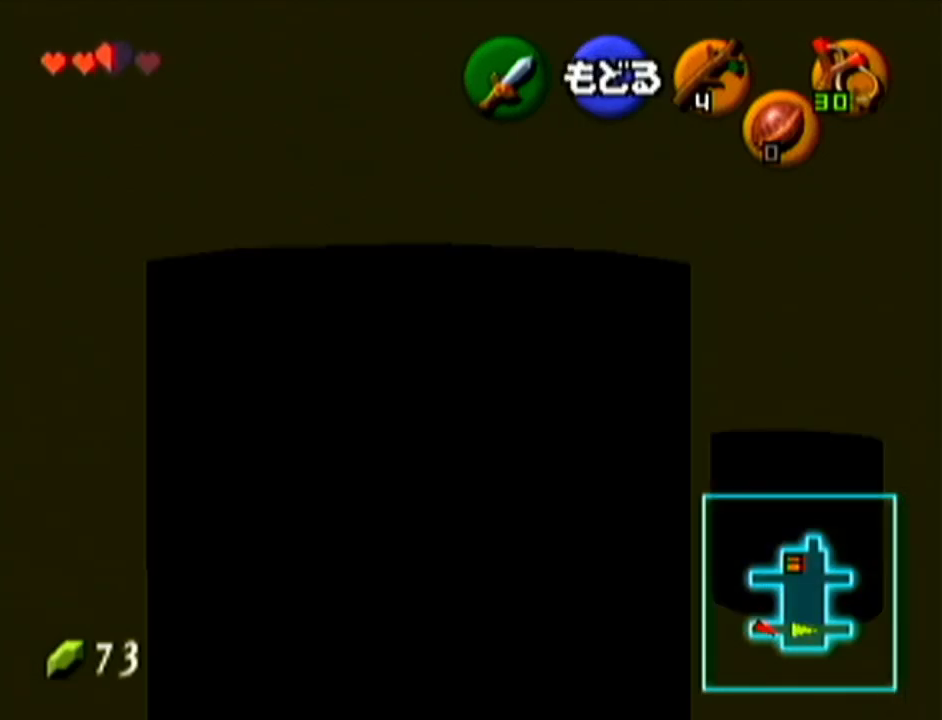
{"buttons": [], "left_stick": "up-left", "events": [[283, "left_stick", "up-left"]]}
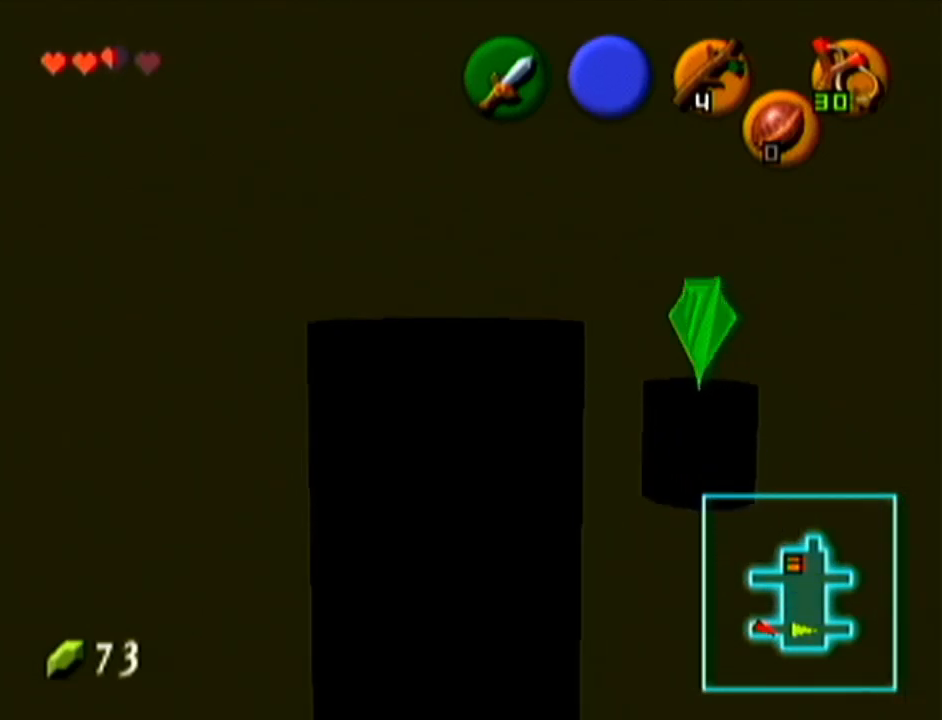
{"buttons": [], "left_stick": "up", "events": [[33, "left_stick", "up"], [317, "A", "down"], [467, "A", "up"]]}
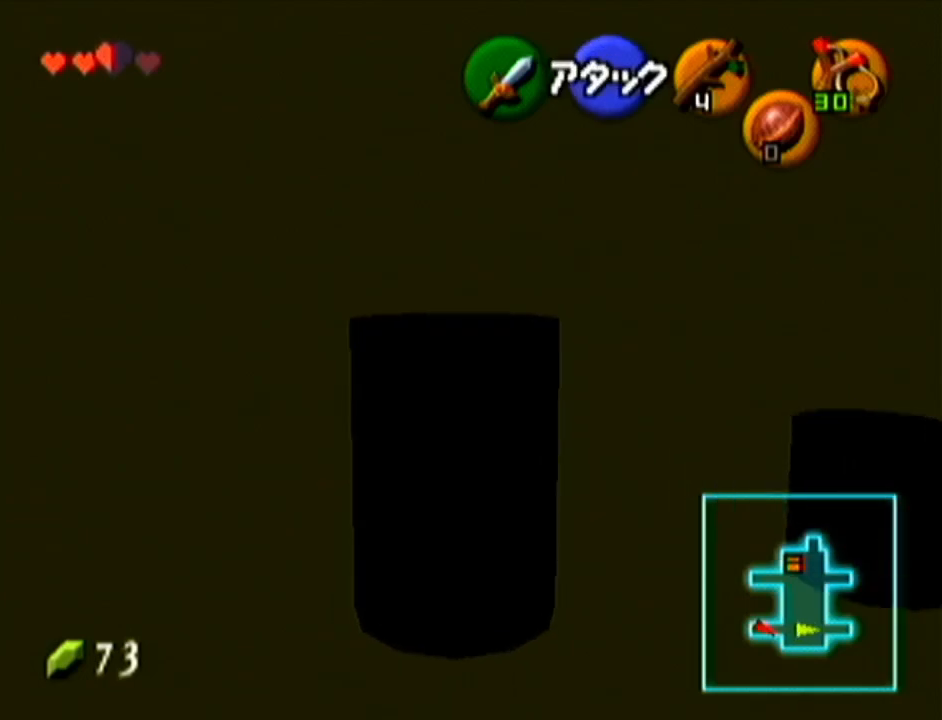
{"buttons": [], "left_stick": "up", "events": []}
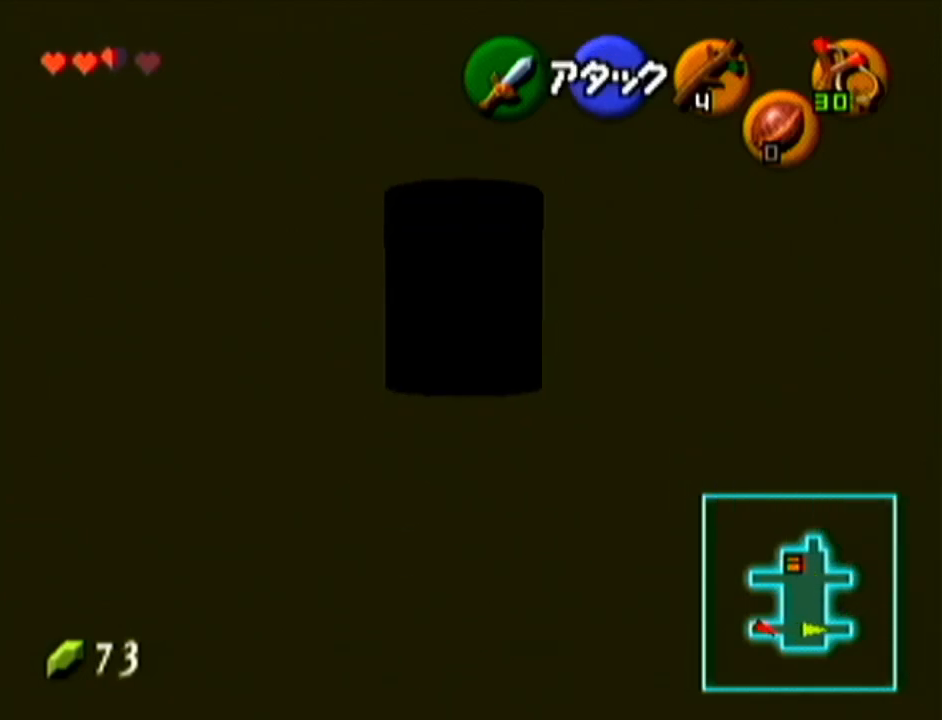
{"buttons": [], "left_stick": "up", "events": []}
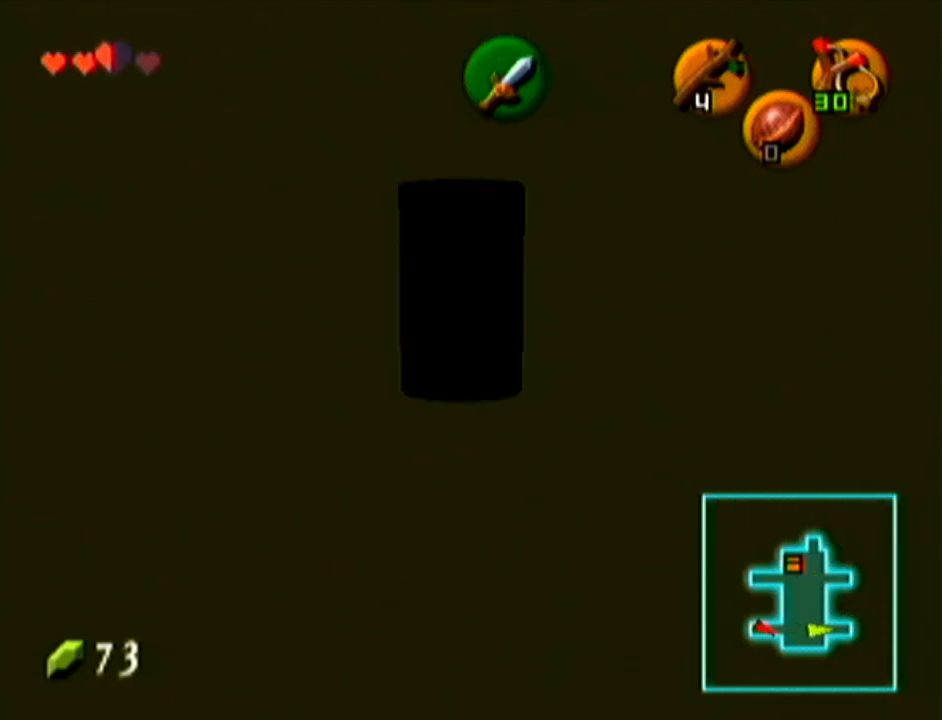
{"buttons": [], "left_stick": "center", "events": [[367, "left_stick", "center"]]}
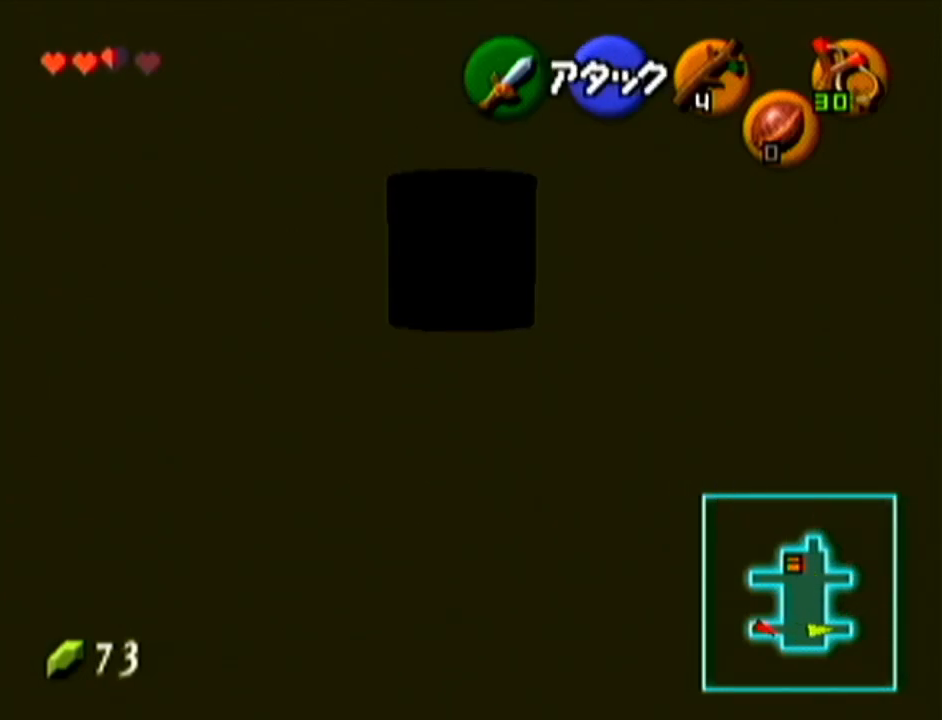
{"buttons": [], "left_stick": "up", "events": [[467, "left_stick", "up"]]}
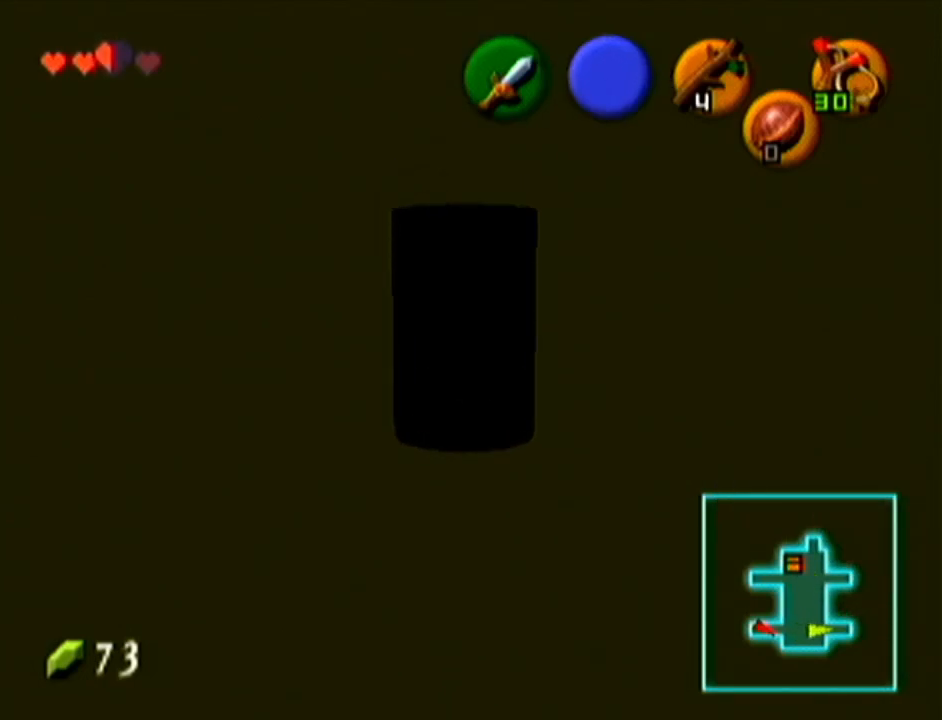
{"buttons": [], "left_stick": "up", "events": [[150, "A", "down"], [400, "A", "up"]]}
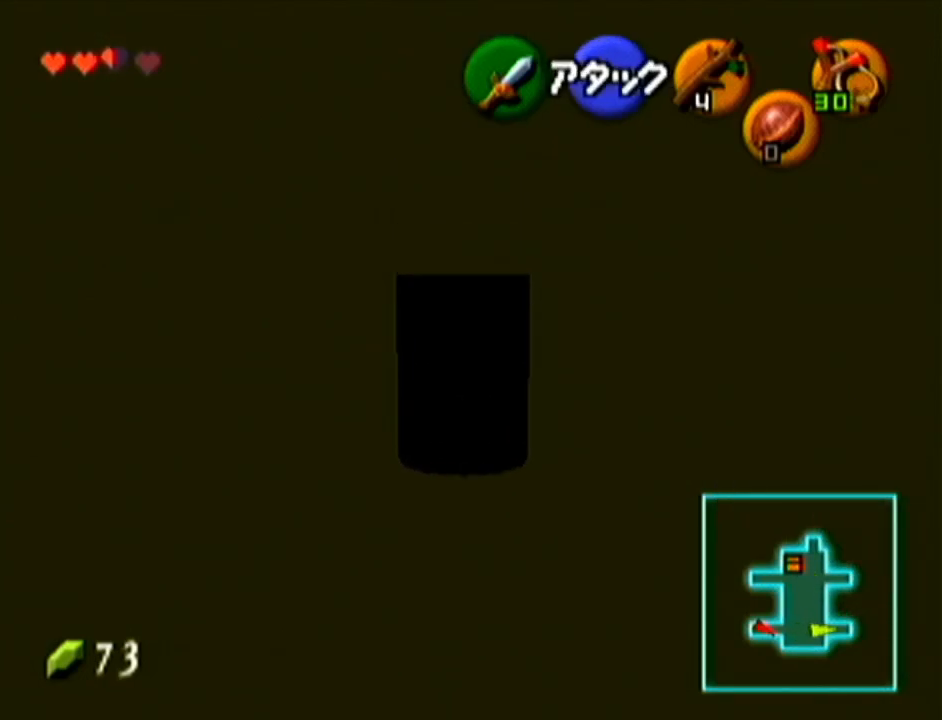
{"buttons": ["A"], "left_stick": "up", "events": [[451, "A", "down"]]}
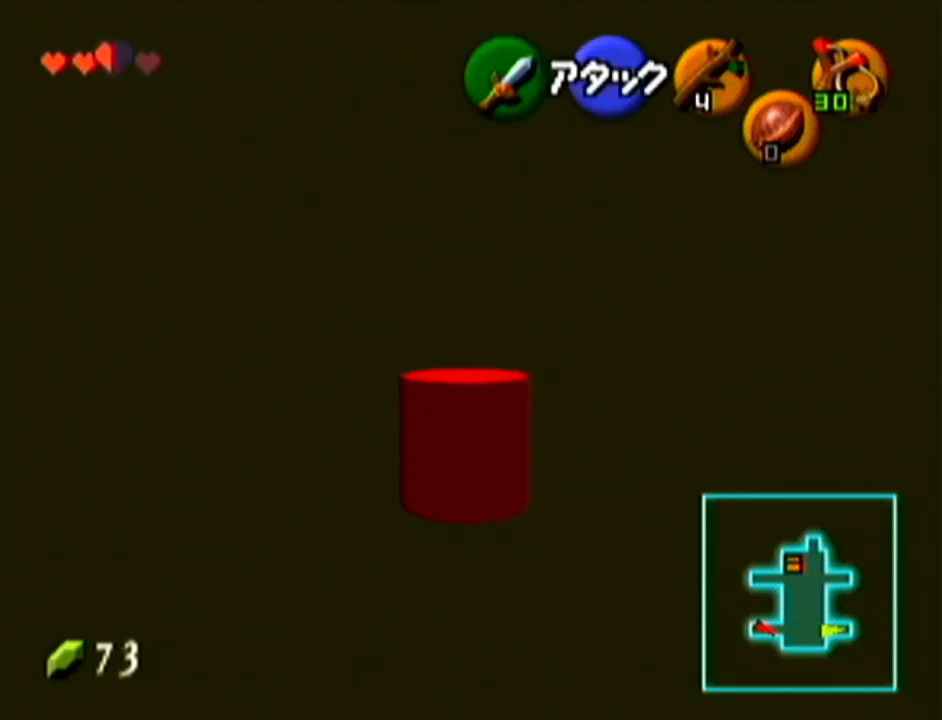
{"buttons": [], "left_stick": "up", "events": [[267, "A", "up"]]}